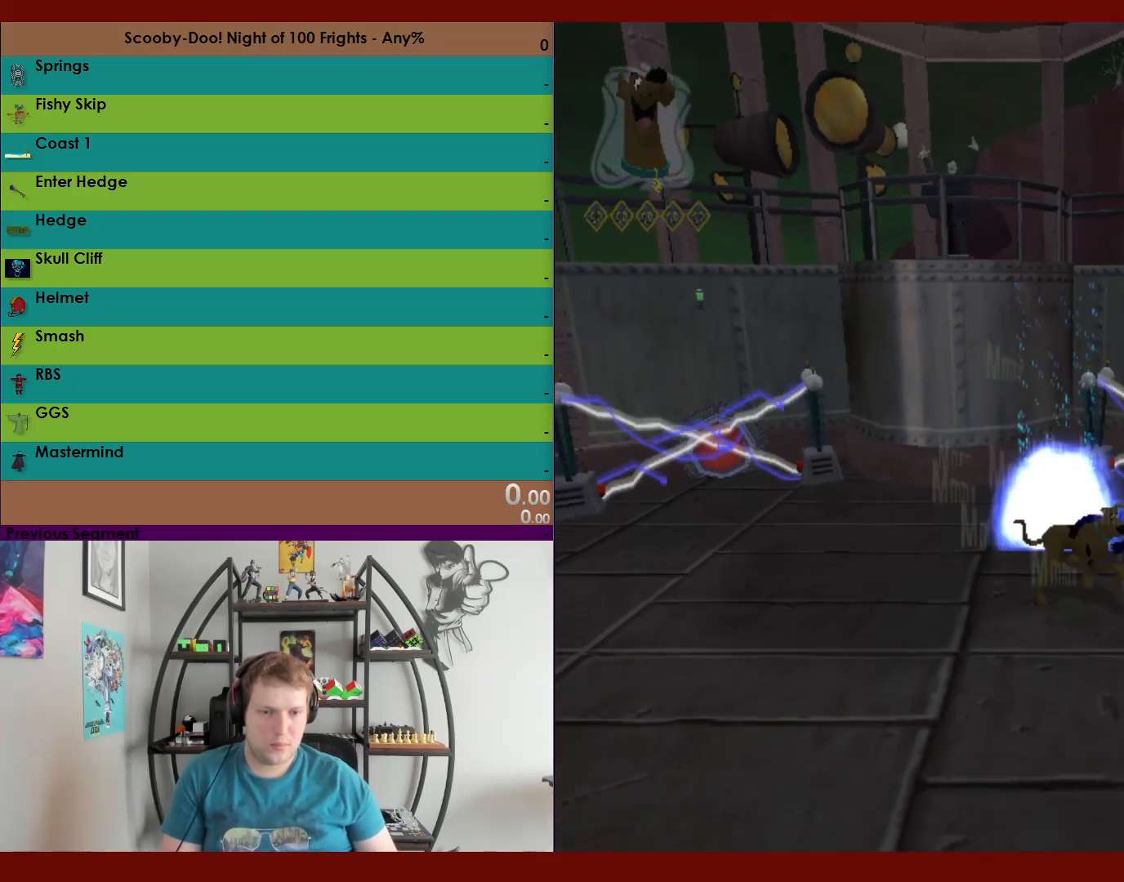
Gameplay with a controller (Xbox layout); each line is a JSON object with the inputs held at the frame after it. "events" lists button and stick changes between this image and that frame as [ms after this image, input, new state], when the widget could be followed in between.
{"buttons": [], "left_stick": "center", "right_stick": "center", "events": [[117, "left_stick", "up-right"], [167, "left_stick", "center"]]}
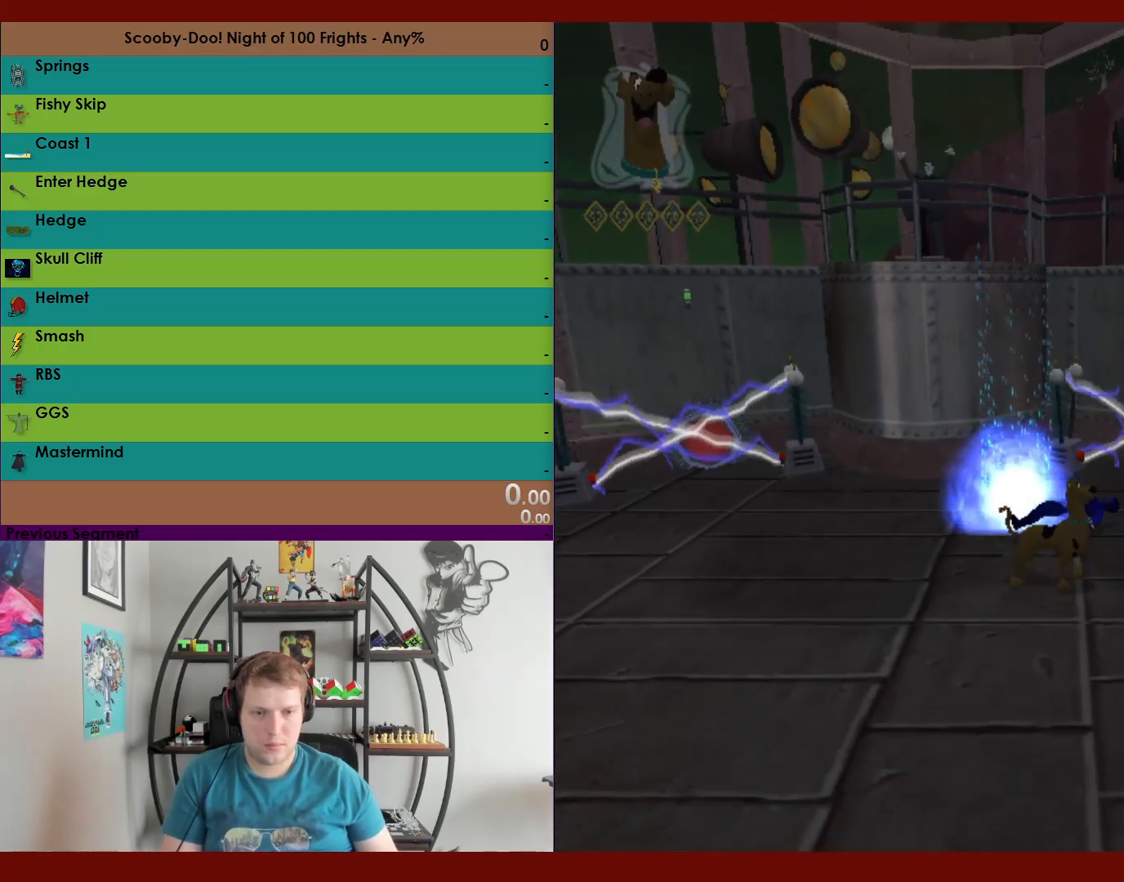
{"buttons": ["R2"], "left_stick": "center", "right_stick": "center"}
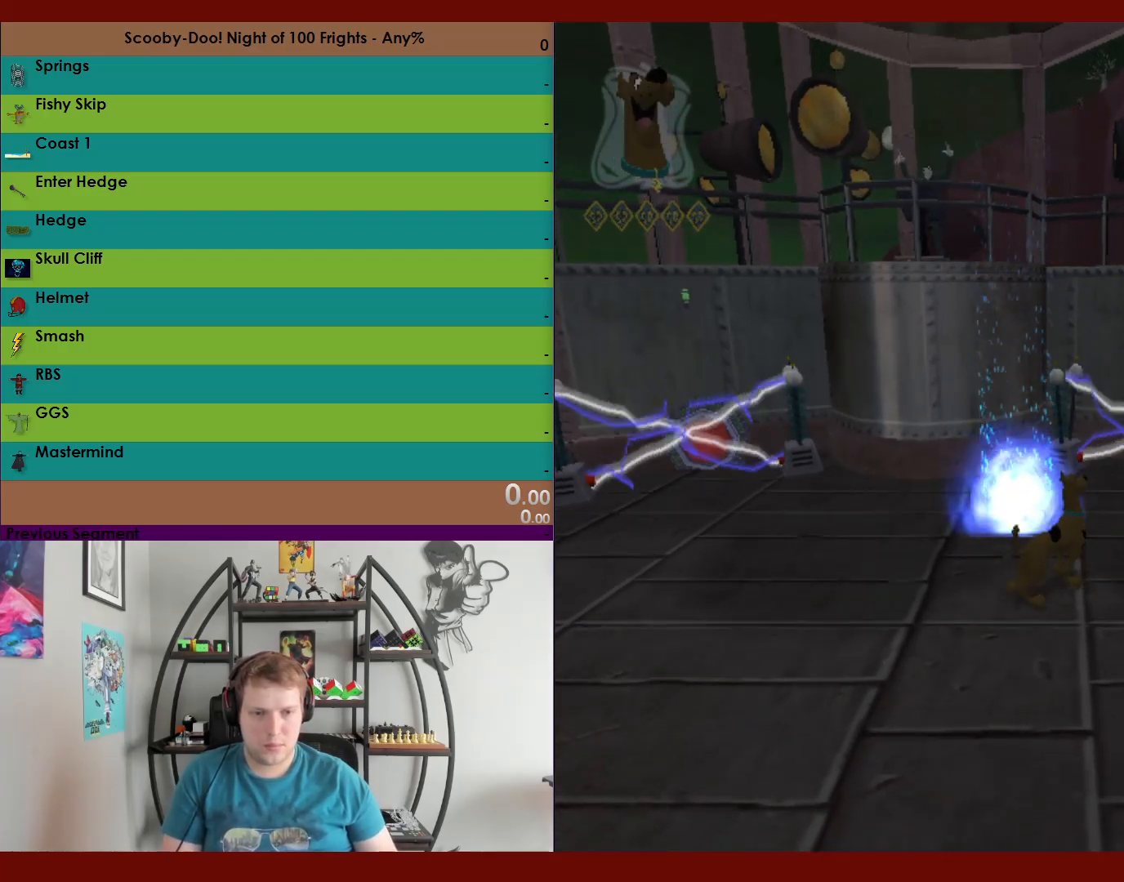
{"buttons": ["X", "R2"], "left_stick": "up", "right_stick": "center", "events": [[17, "left_stick", "up"], [233, "X", "down"]]}
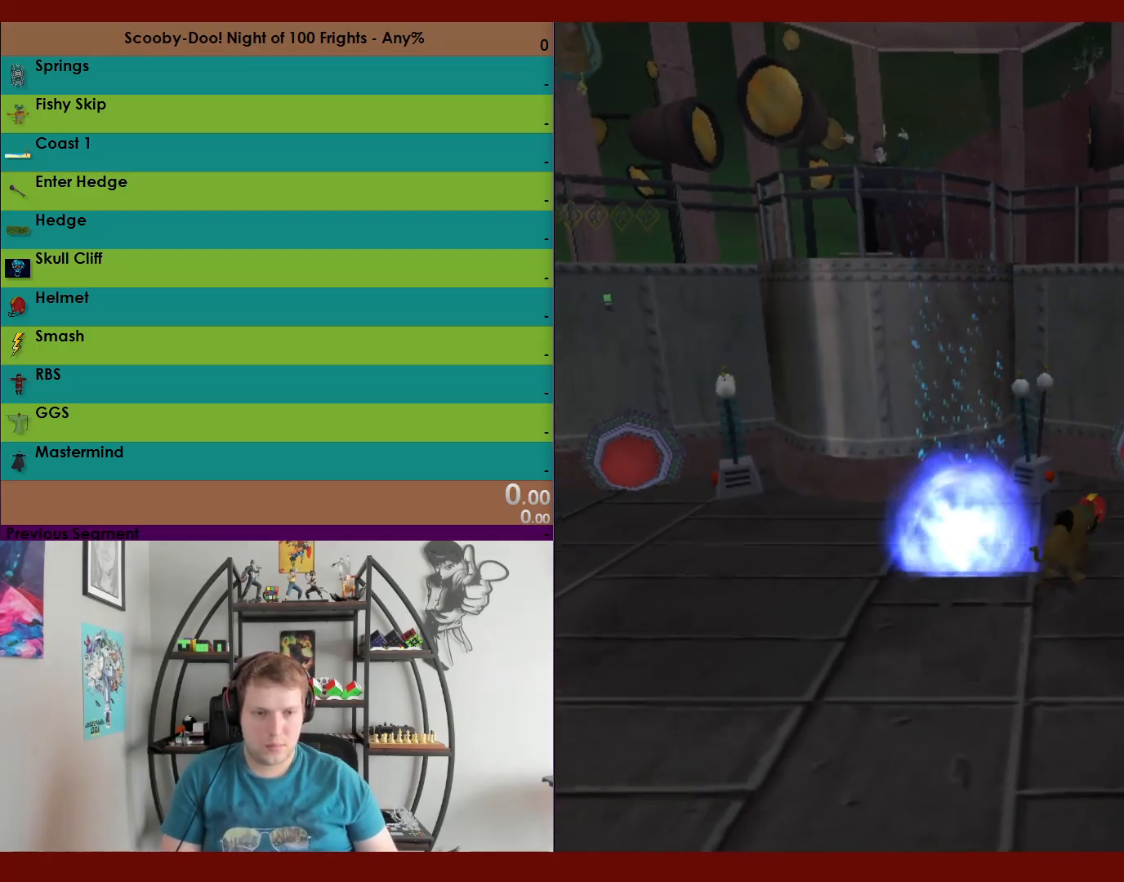
{"buttons": ["R2"], "left_stick": "down-left", "right_stick": "center", "events": [[383, "left_stick", "left"], [450, "X", "up"], [483, "left_stick", "down-left"]]}
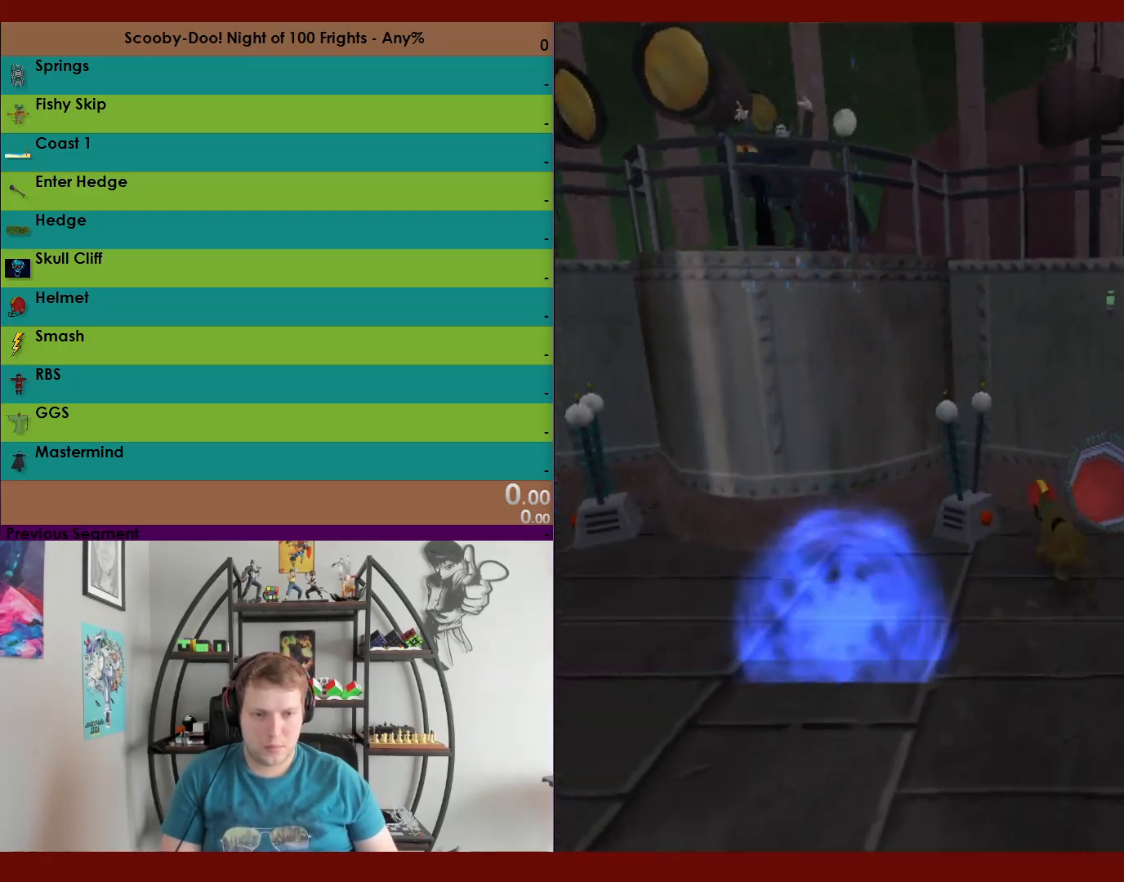
{"buttons": ["R2"], "left_stick": "right", "right_stick": "center", "events": [[333, "left_stick", "down-right"], [383, "left_stick", "right"]]}
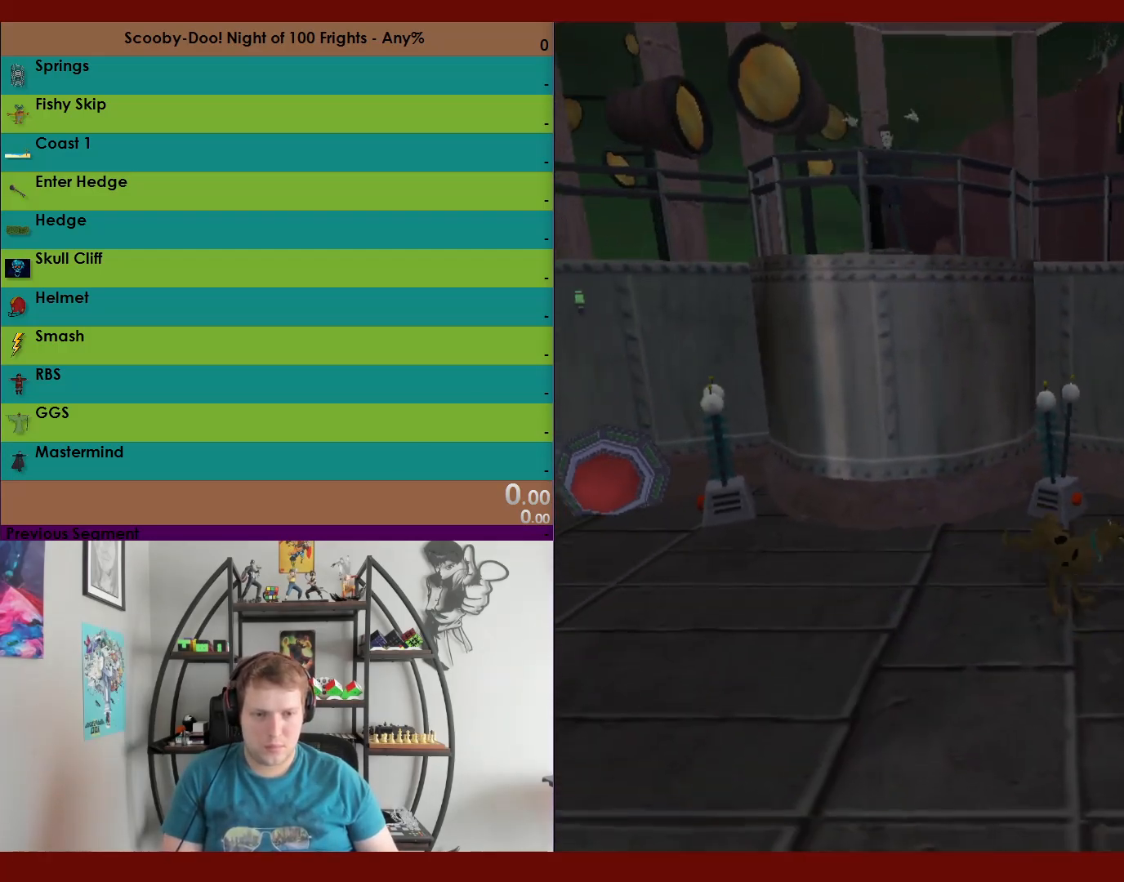
{"buttons": ["X", "R2"], "left_stick": "left", "right_stick": "center", "events": [[33, "left_stick", "up-right"], [200, "X", "down"], [417, "left_stick", "up-left"], [483, "left_stick", "left"]]}
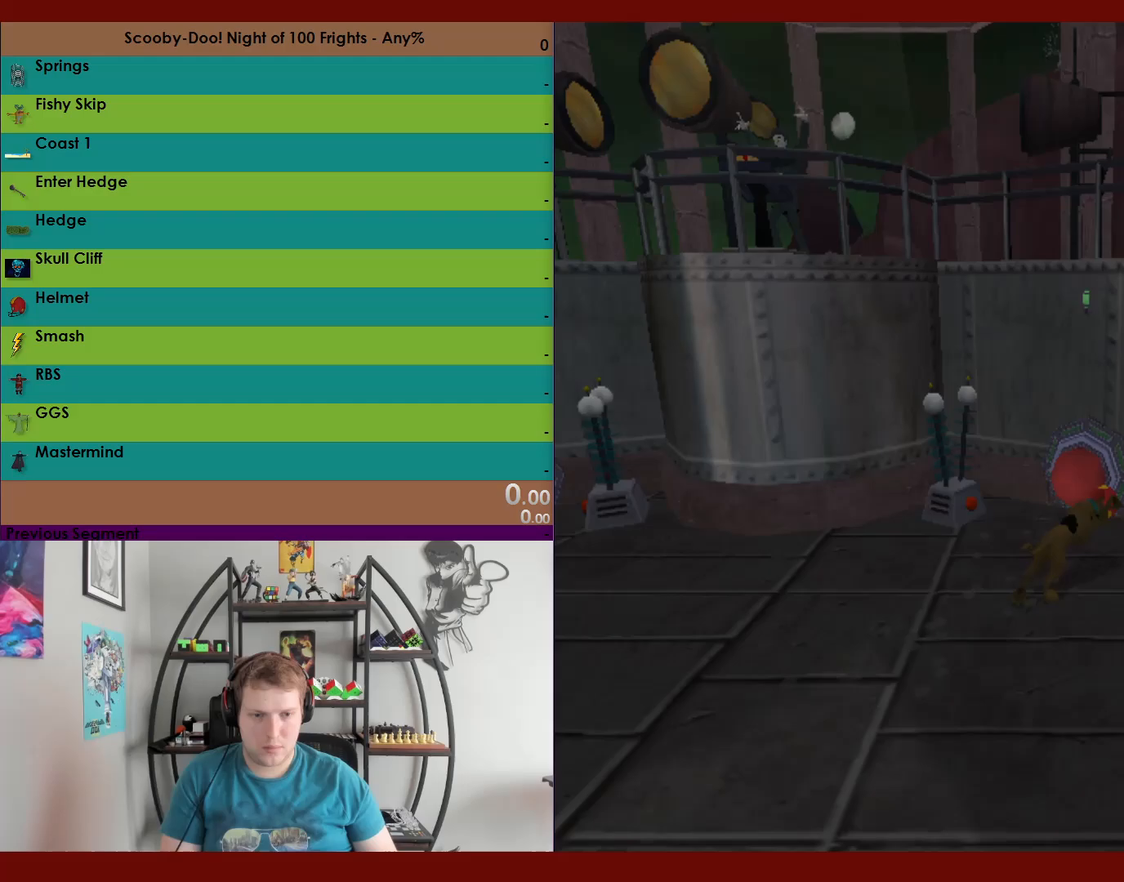
{"buttons": [], "left_stick": "down-left", "right_stick": "center", "events": [[267, "X", "up"], [283, "left_stick", "down-left"], [417, "R2", "up"]]}
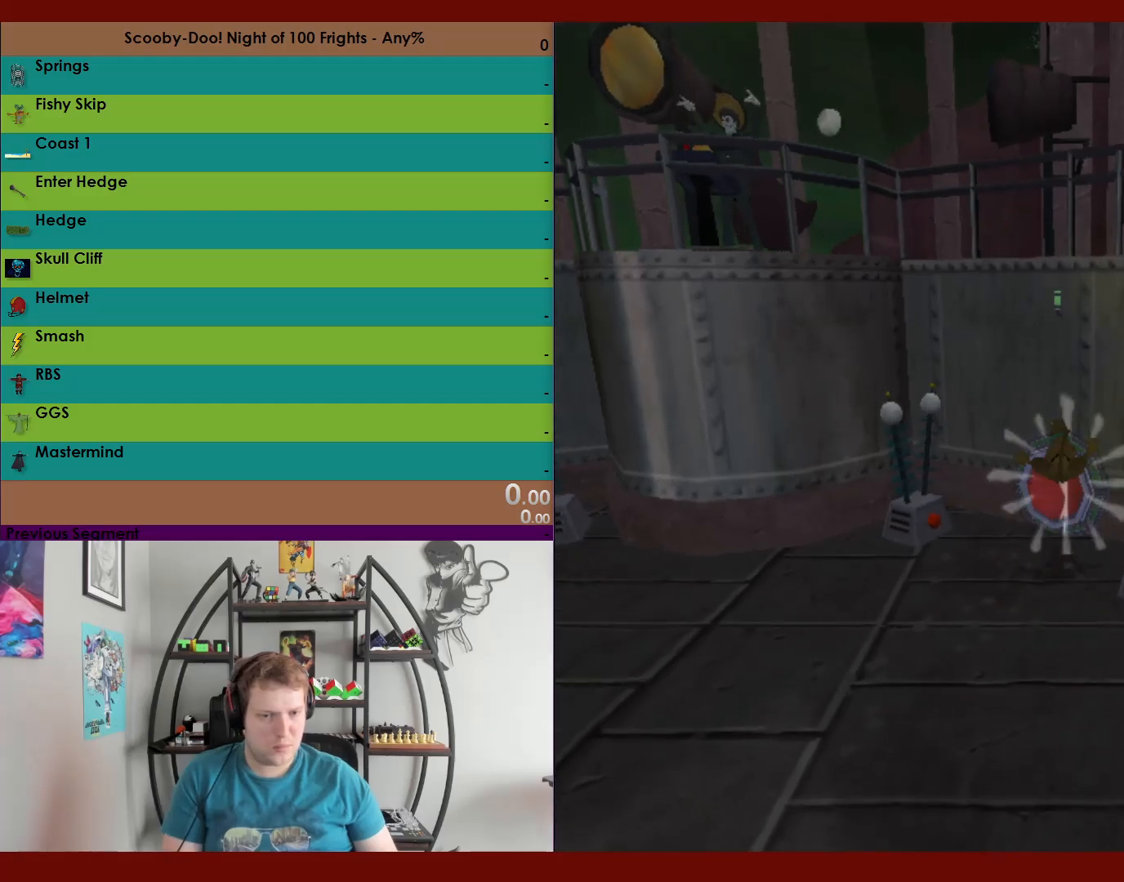
{"buttons": ["R2"], "left_stick": "down-left", "right_stick": "center", "events": [[167, "R2", "down"]]}
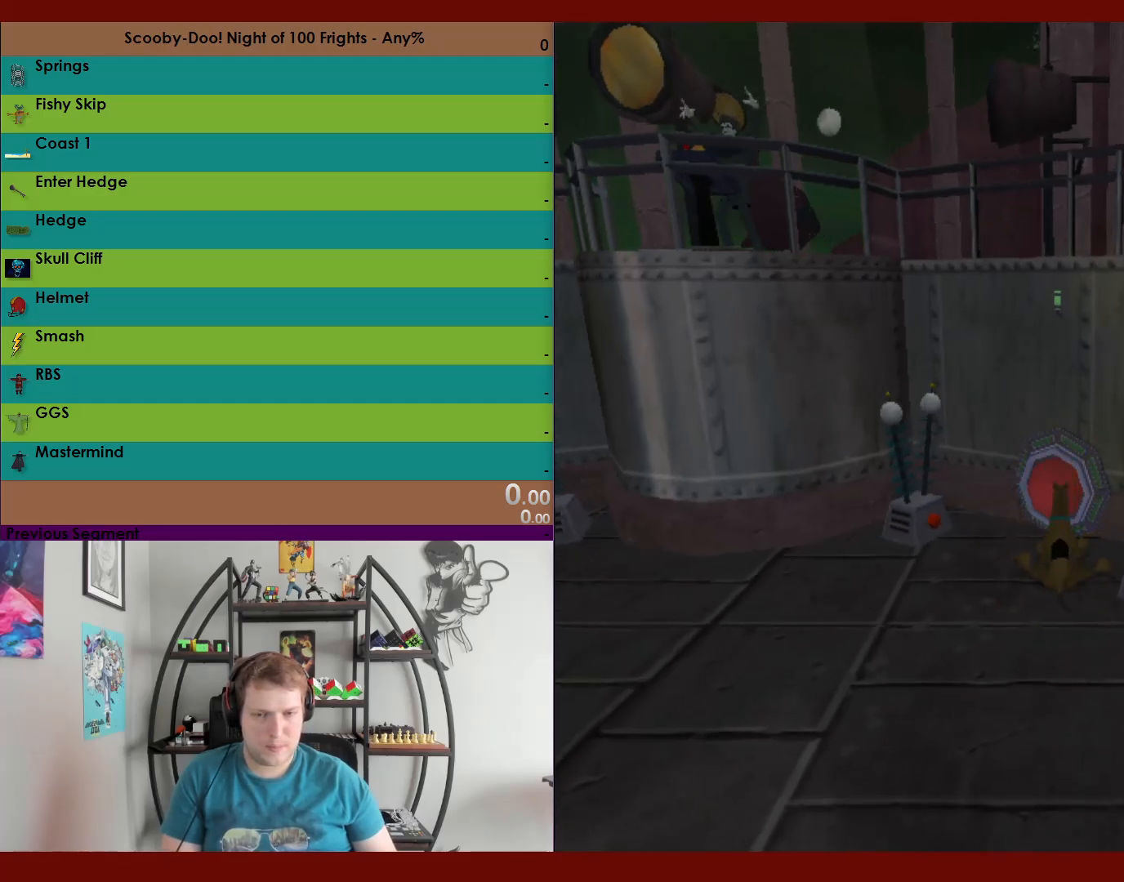
{"buttons": ["X", "R2"], "left_stick": "down-left", "right_stick": "center", "events": [[283, "X", "down"], [317, "left_stick", "left"], [500, "left_stick", "down-left"]]}
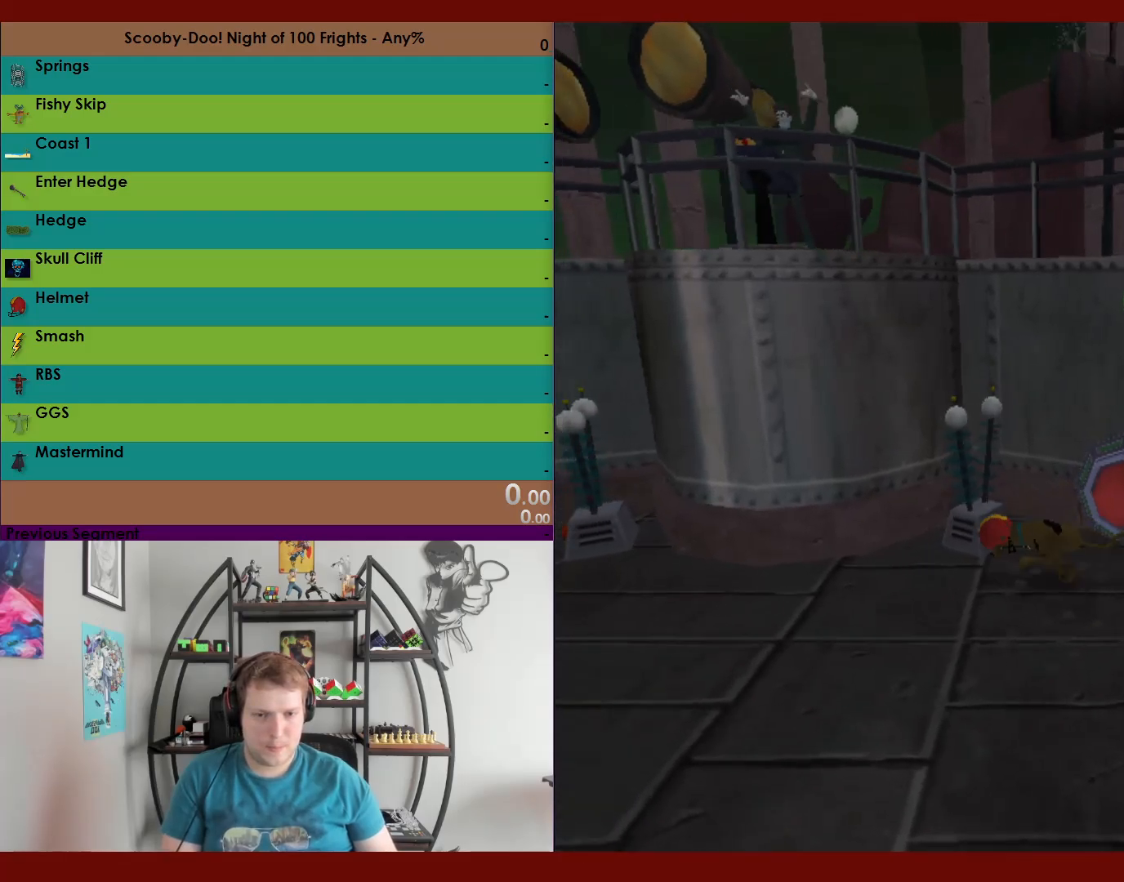
{"buttons": ["X", "R2"], "left_stick": "left", "right_stick": "center", "events": [[183, "left_stick", "left"]]}
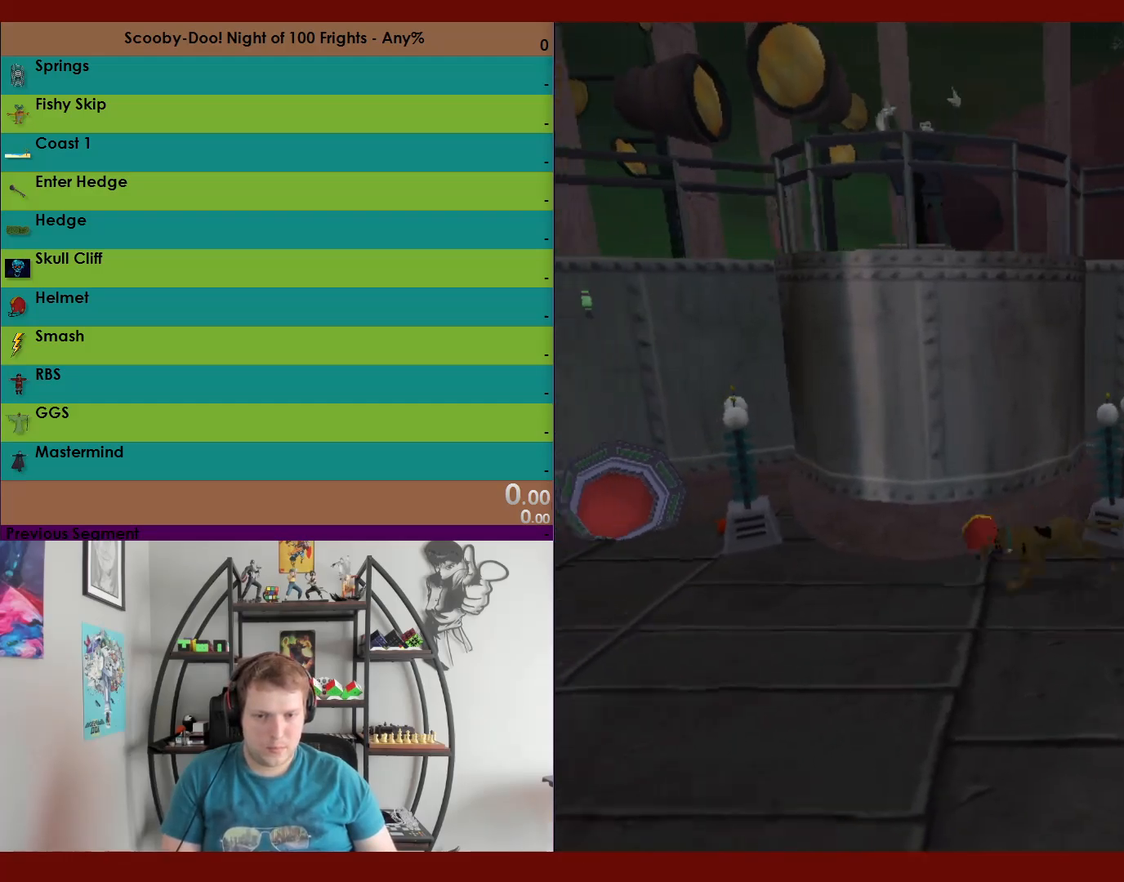
{"buttons": ["X", "R2"], "left_stick": "left", "right_stick": "center", "events": []}
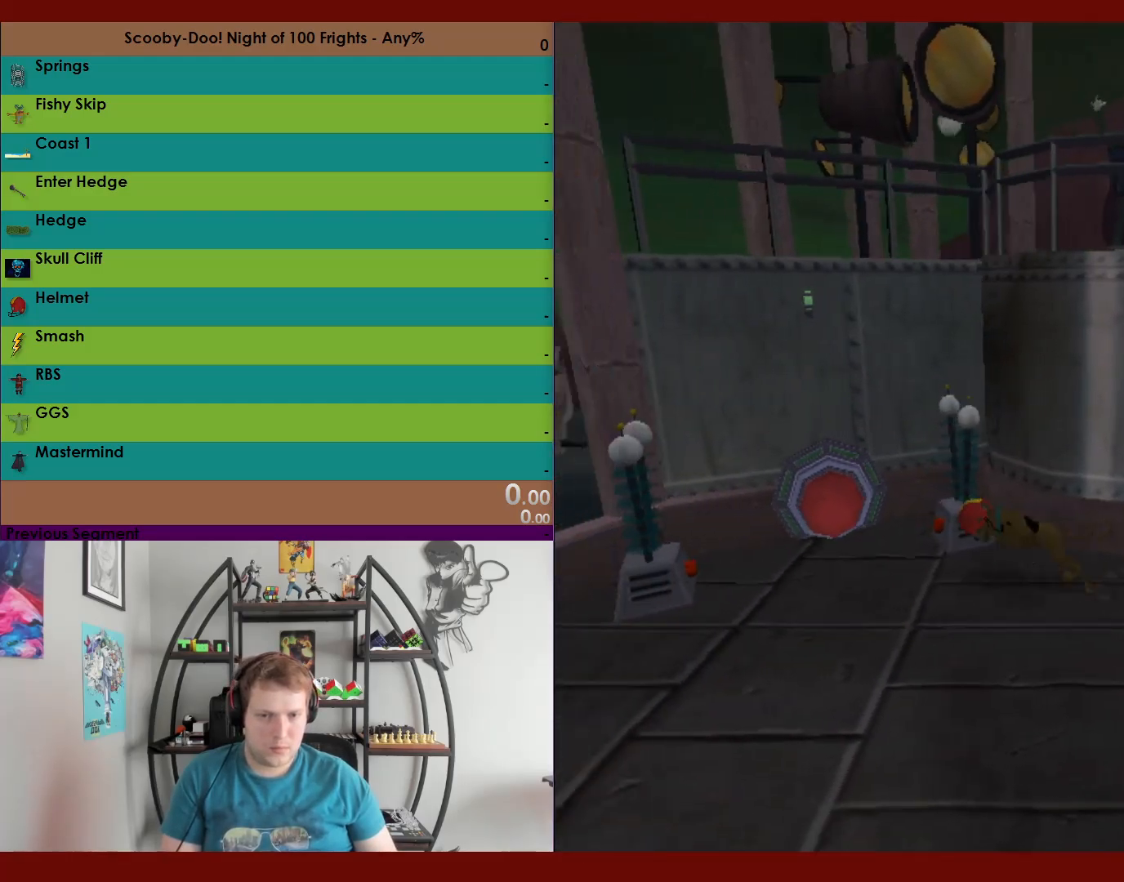
{"buttons": ["R2"], "left_stick": "down", "right_stick": "center", "events": [[267, "X", "up"], [317, "left_stick", "down-left"], [417, "left_stick", "down"]]}
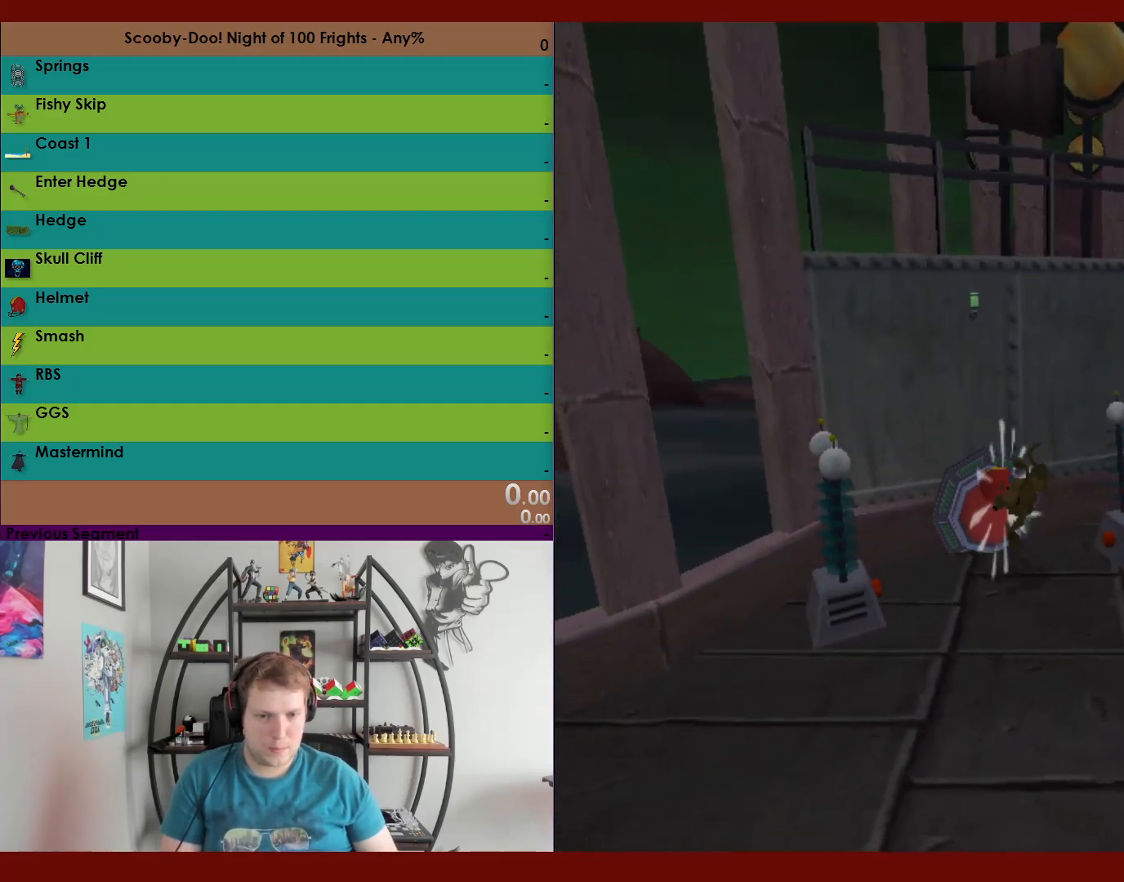
{"buttons": [], "left_stick": "down", "right_stick": "center", "events": [[417, "R2", "up"]]}
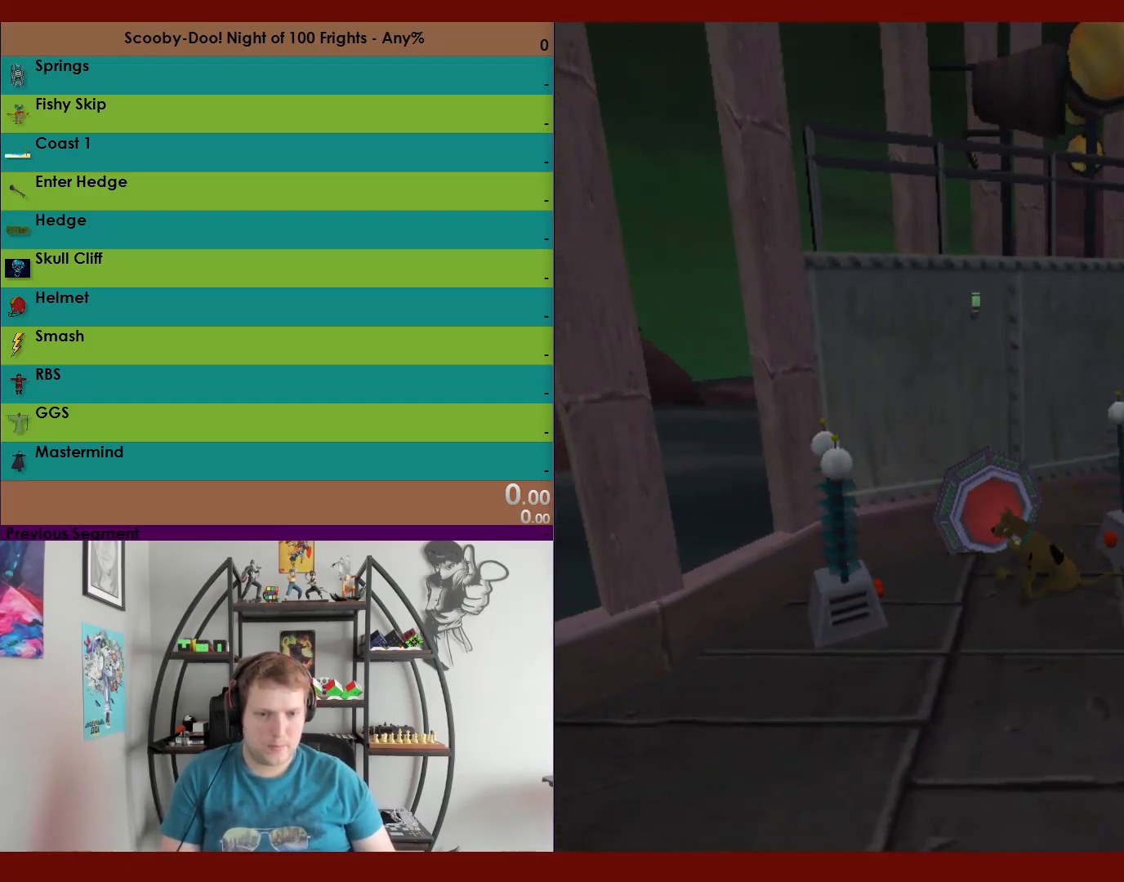
{"buttons": [], "left_stick": "down-right", "right_stick": "center"}
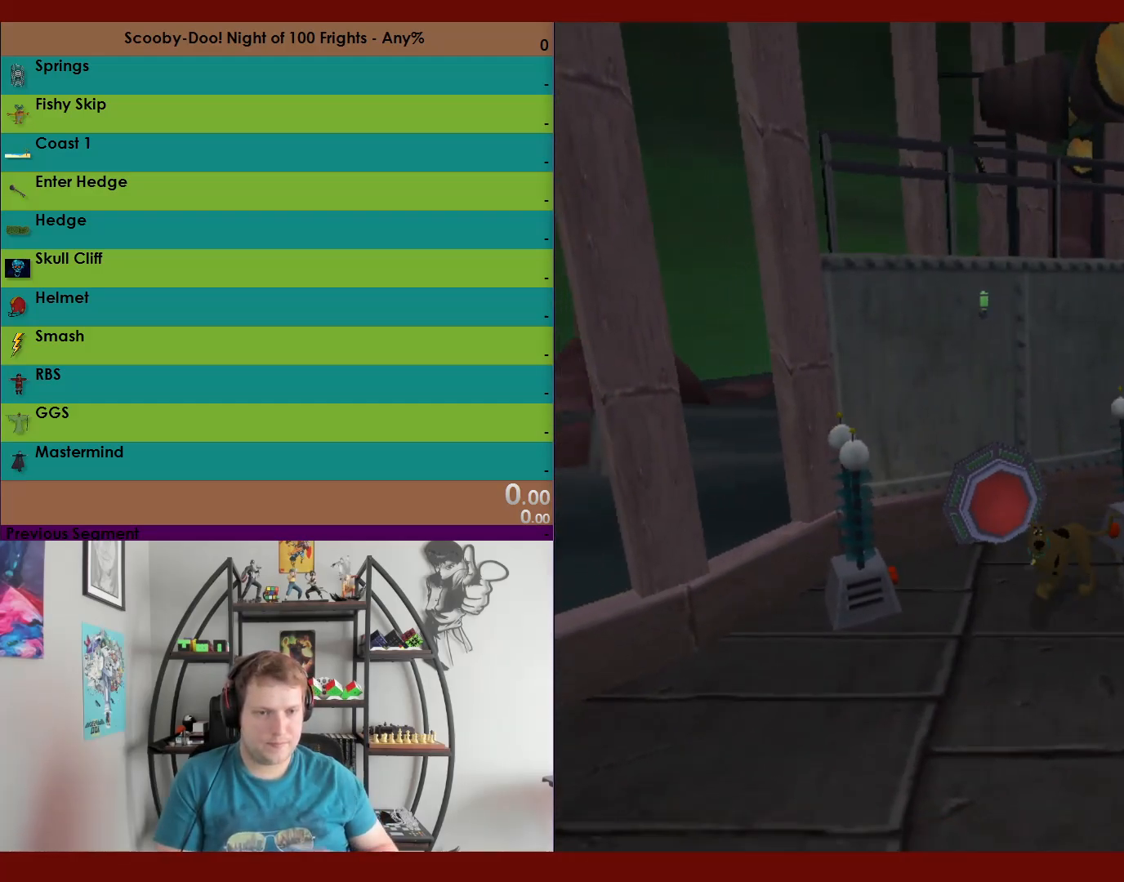
{"buttons": [], "left_stick": "down-right", "right_stick": "center", "events": []}
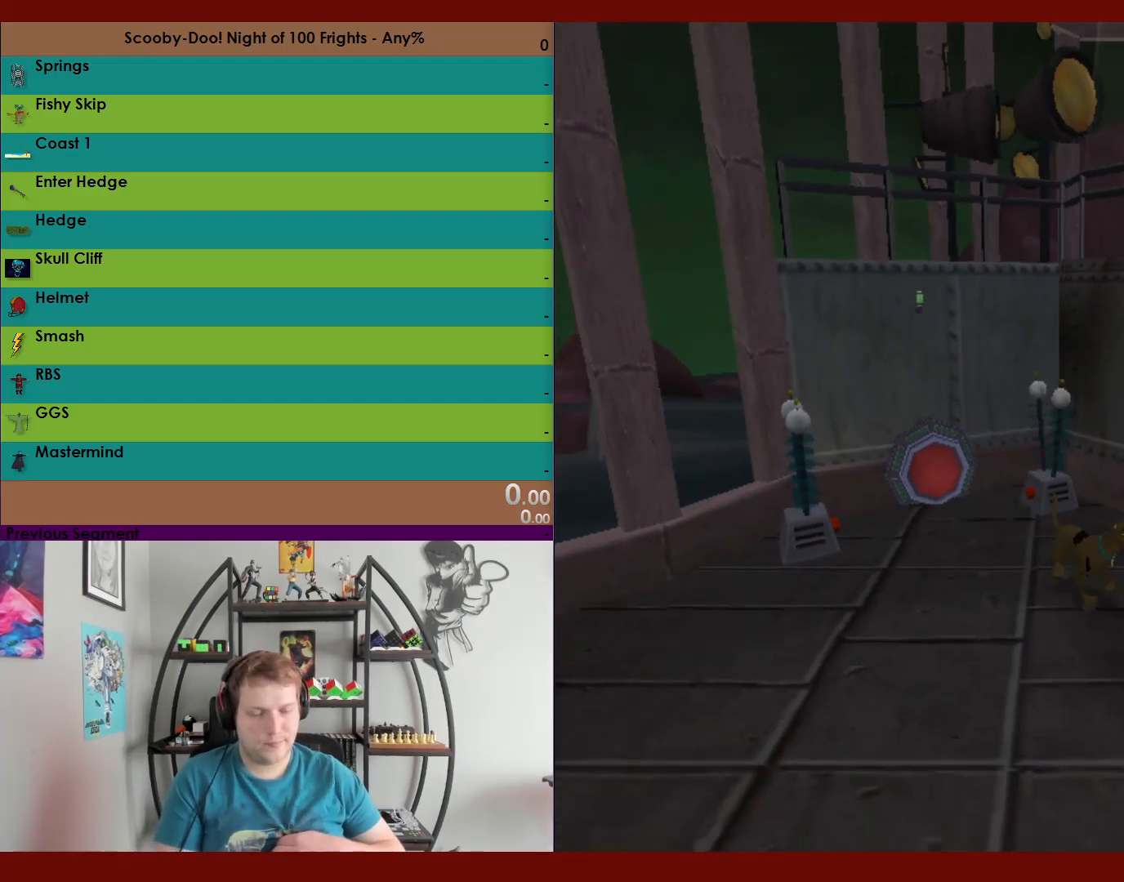
{"buttons": [], "left_stick": "center", "right_stick": "center", "events": [[233, "left_stick", "center"]]}
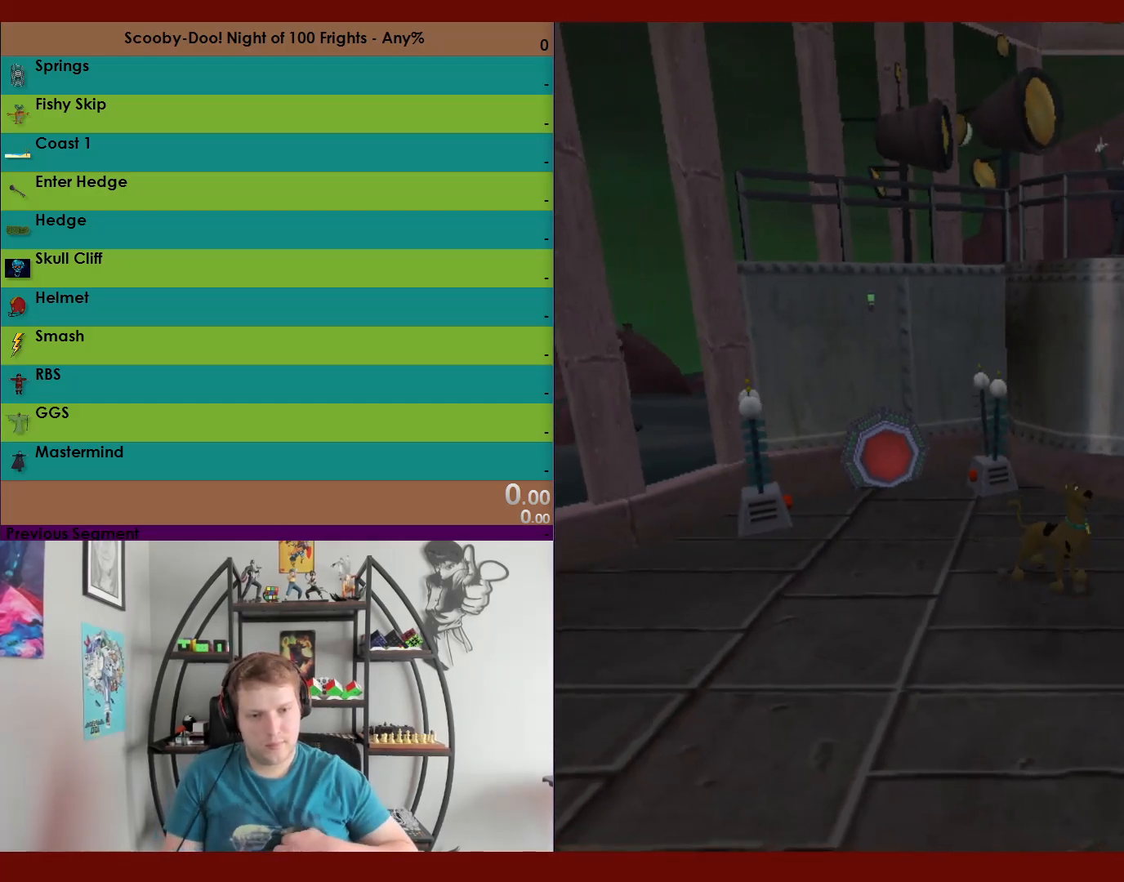
{"buttons": [], "left_stick": "center", "right_stick": "center", "events": []}
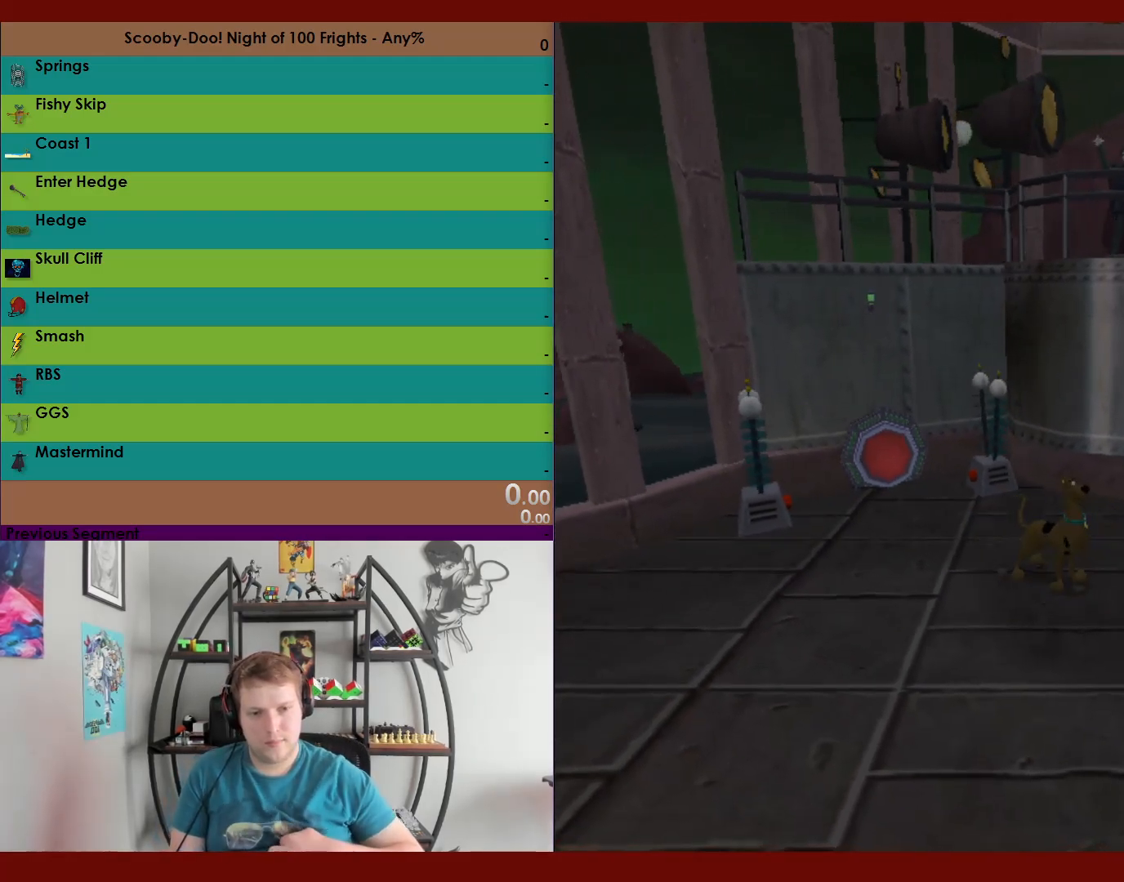
{"buttons": [], "left_stick": "center", "right_stick": "center", "events": []}
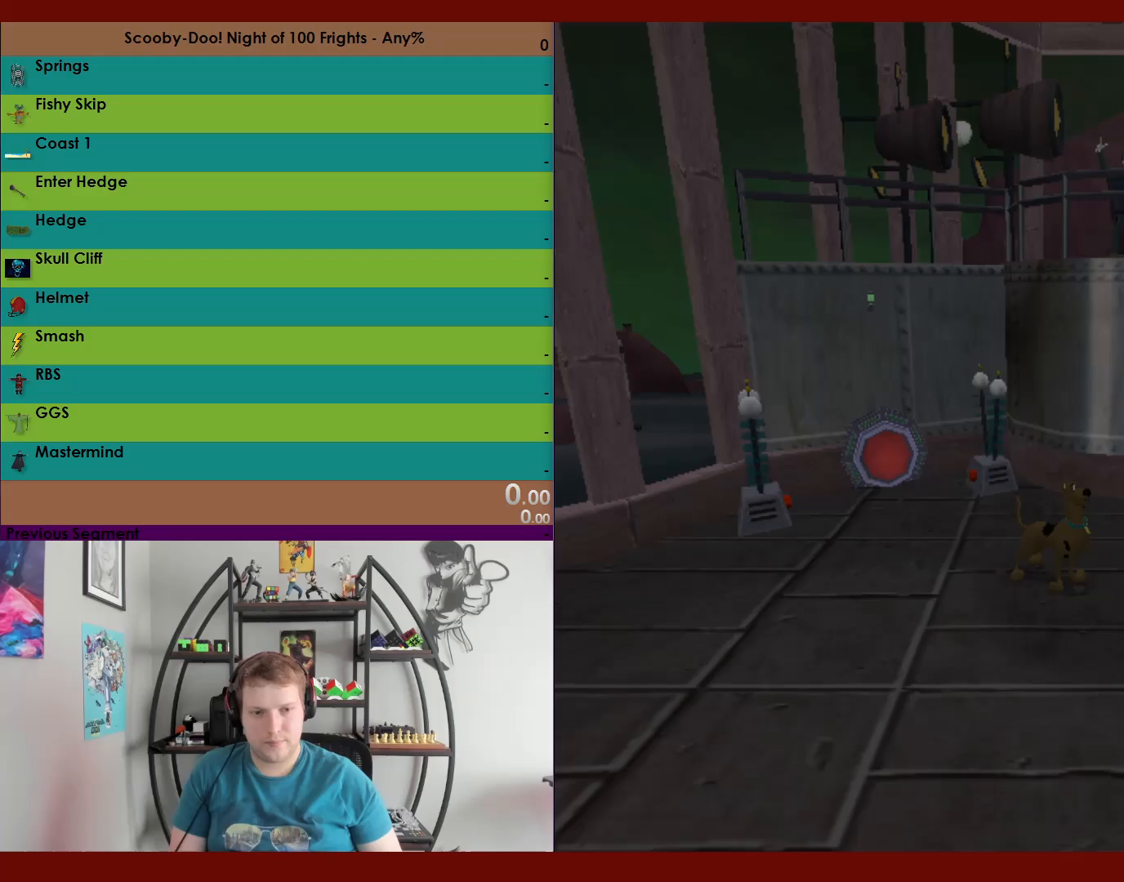
{"buttons": [], "left_stick": "center", "right_stick": "center", "events": []}
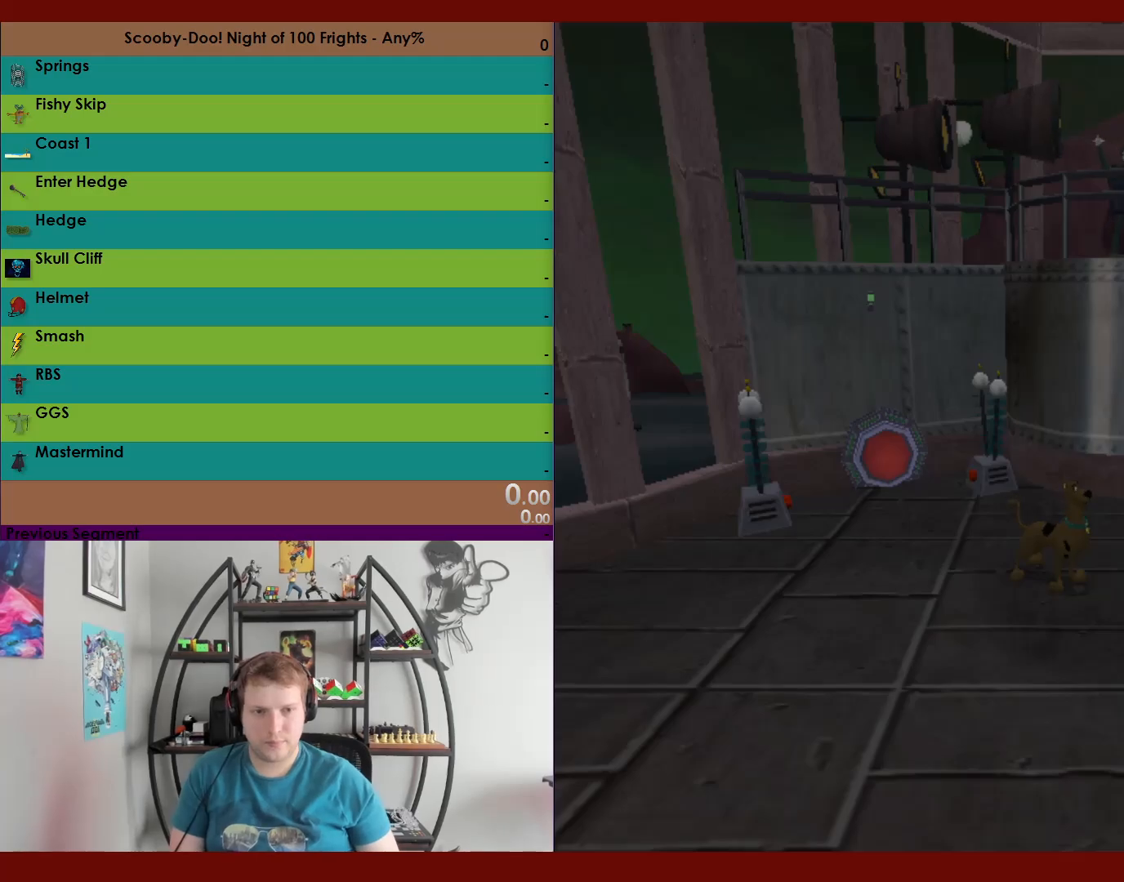
{"buttons": [], "left_stick": "center", "right_stick": "center", "events": []}
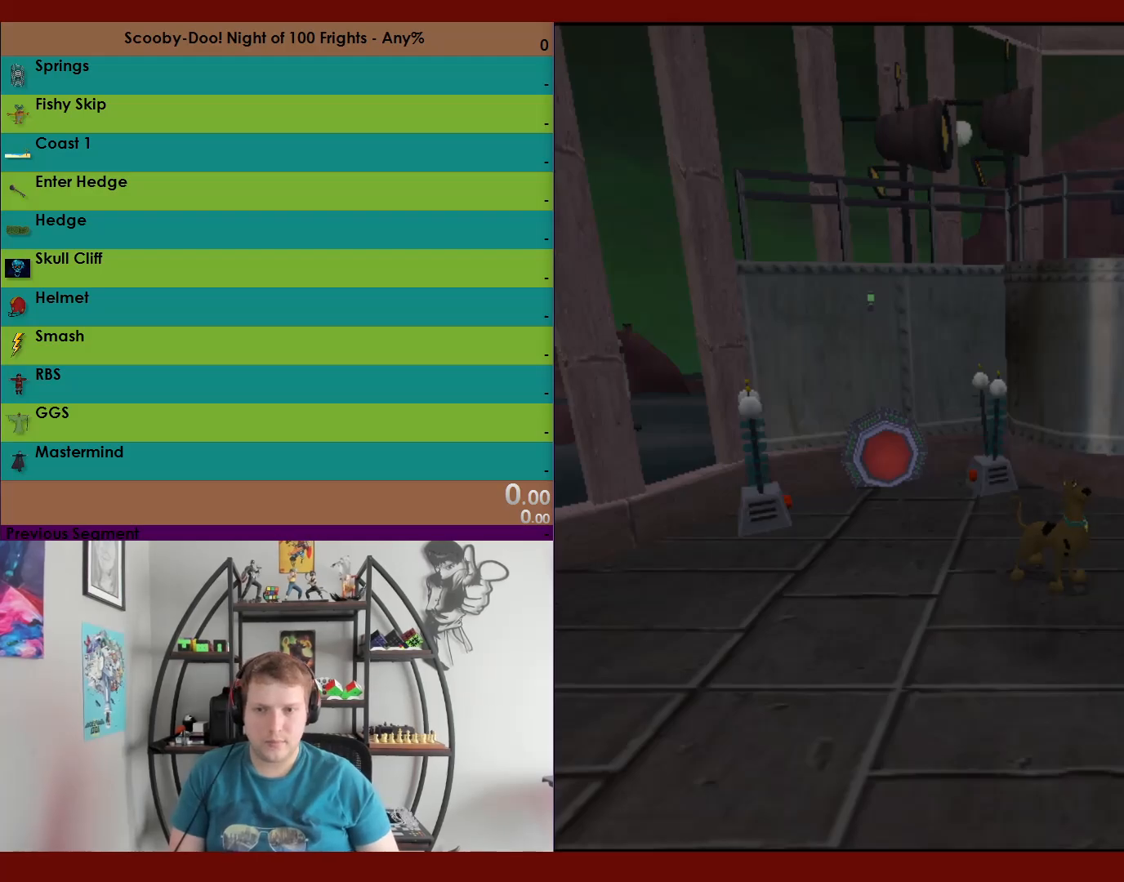
{"buttons": [], "left_stick": "center", "right_stick": "center", "events": [[350, "A", "down"], [433, "A", "up"]]}
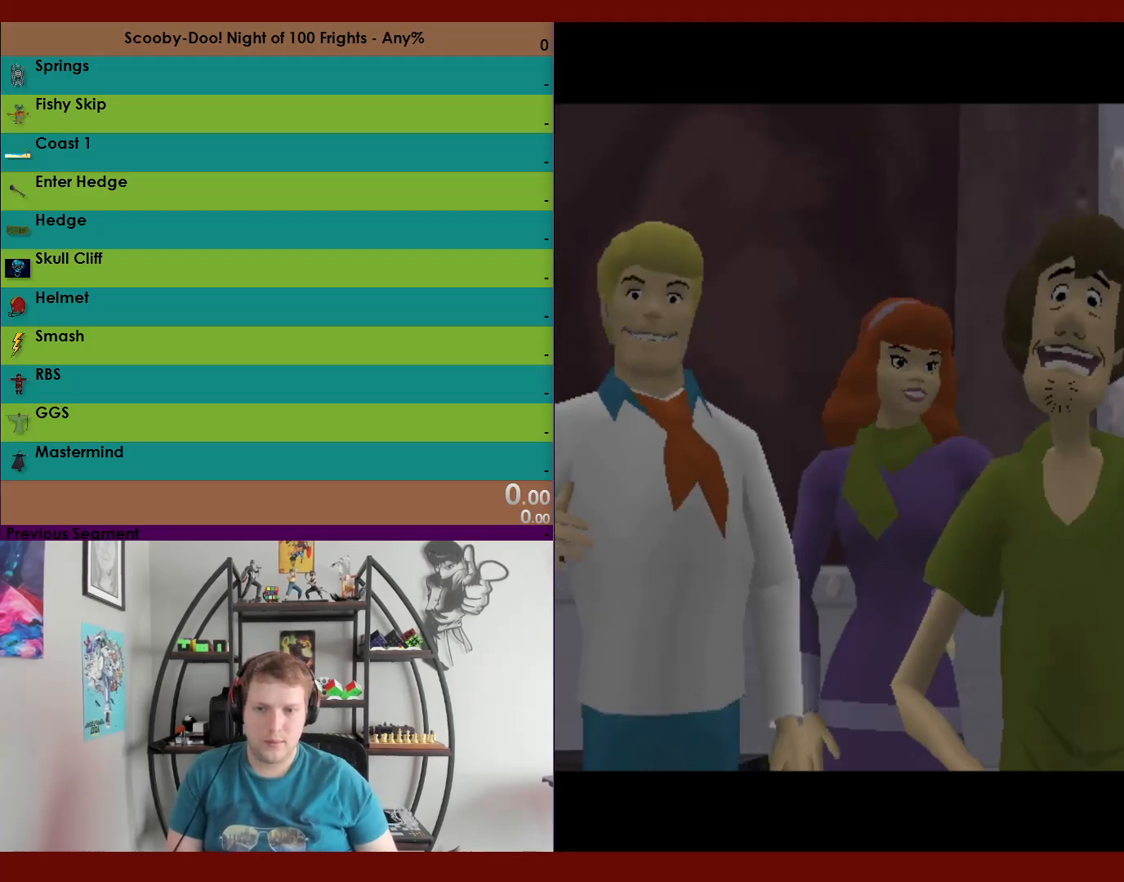
{"buttons": [], "left_stick": "center", "right_stick": "center", "events": []}
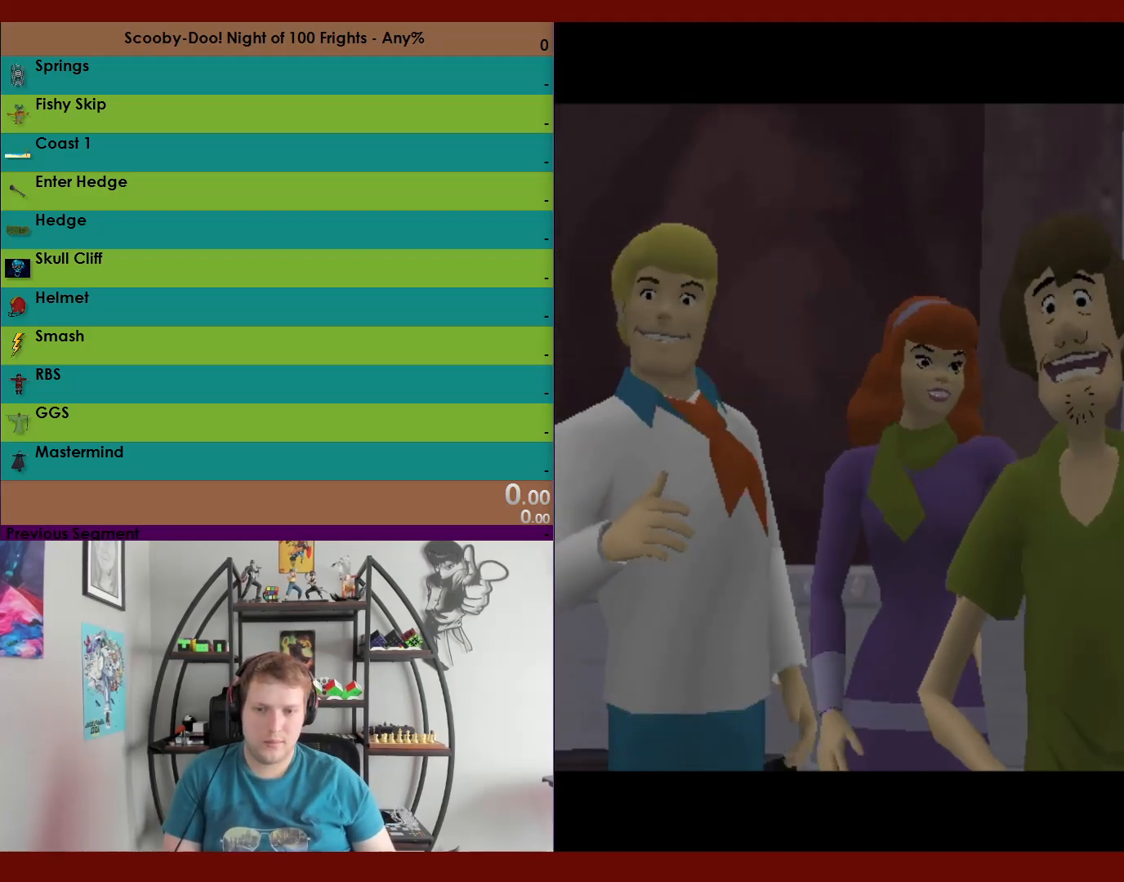
{"buttons": [], "left_stick": "center", "right_stick": "center", "events": []}
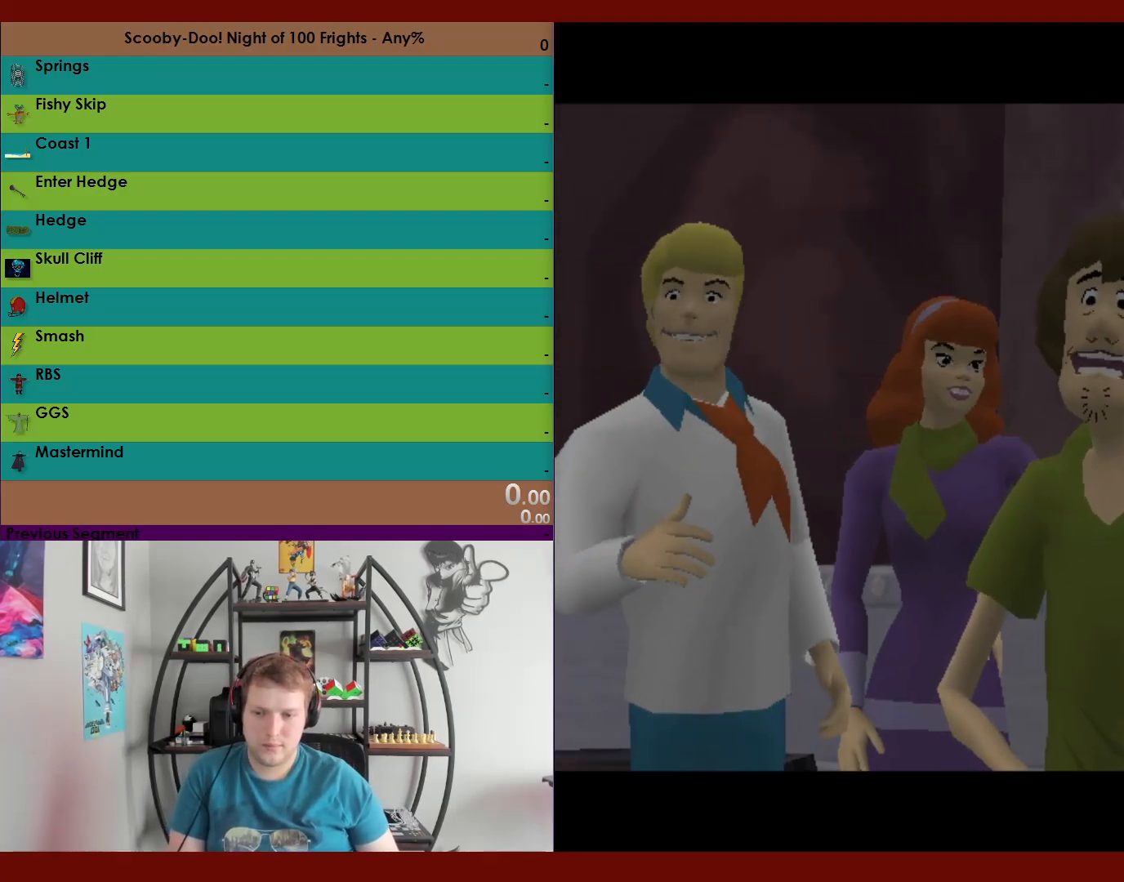
{"buttons": ["L2"], "left_stick": "center", "right_stick": "center", "events": [[483, "L2", "down"]]}
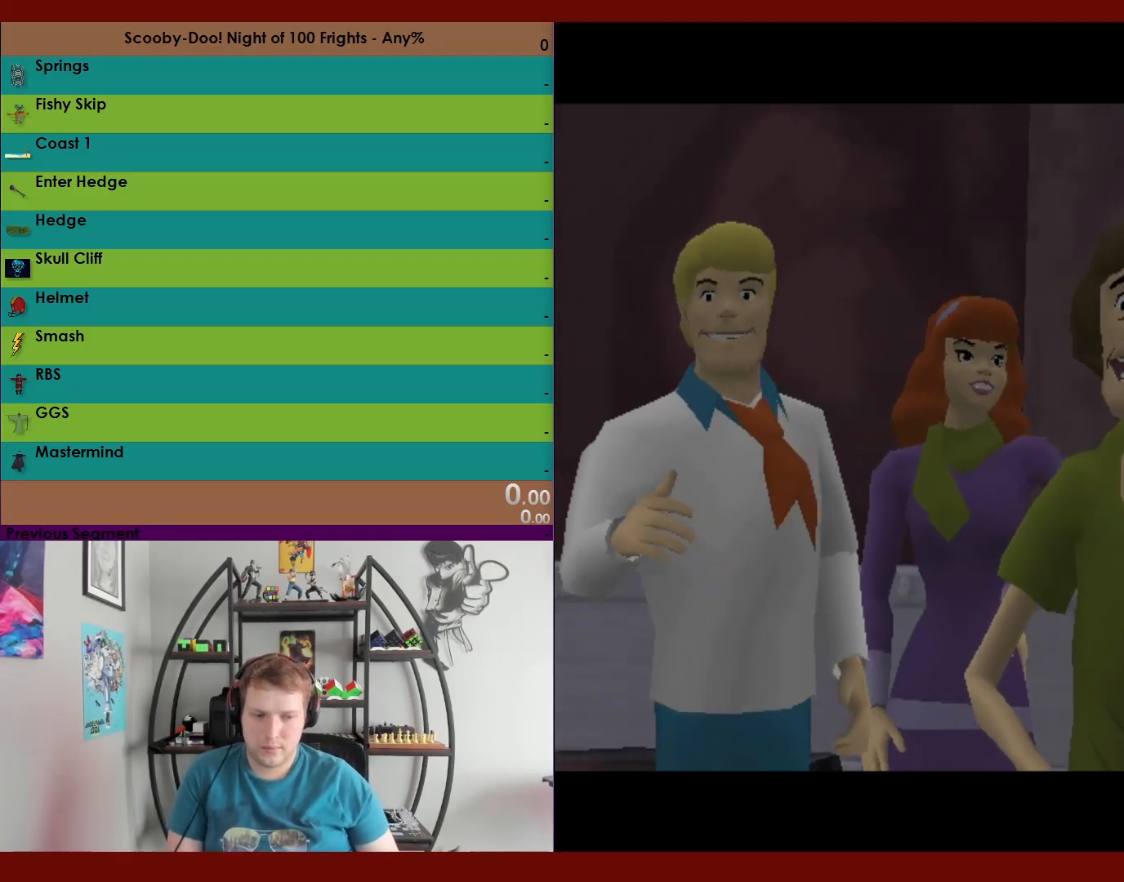
{"buttons": [], "left_stick": "center", "right_stick": "center", "events": [[300, "L2", "up"]]}
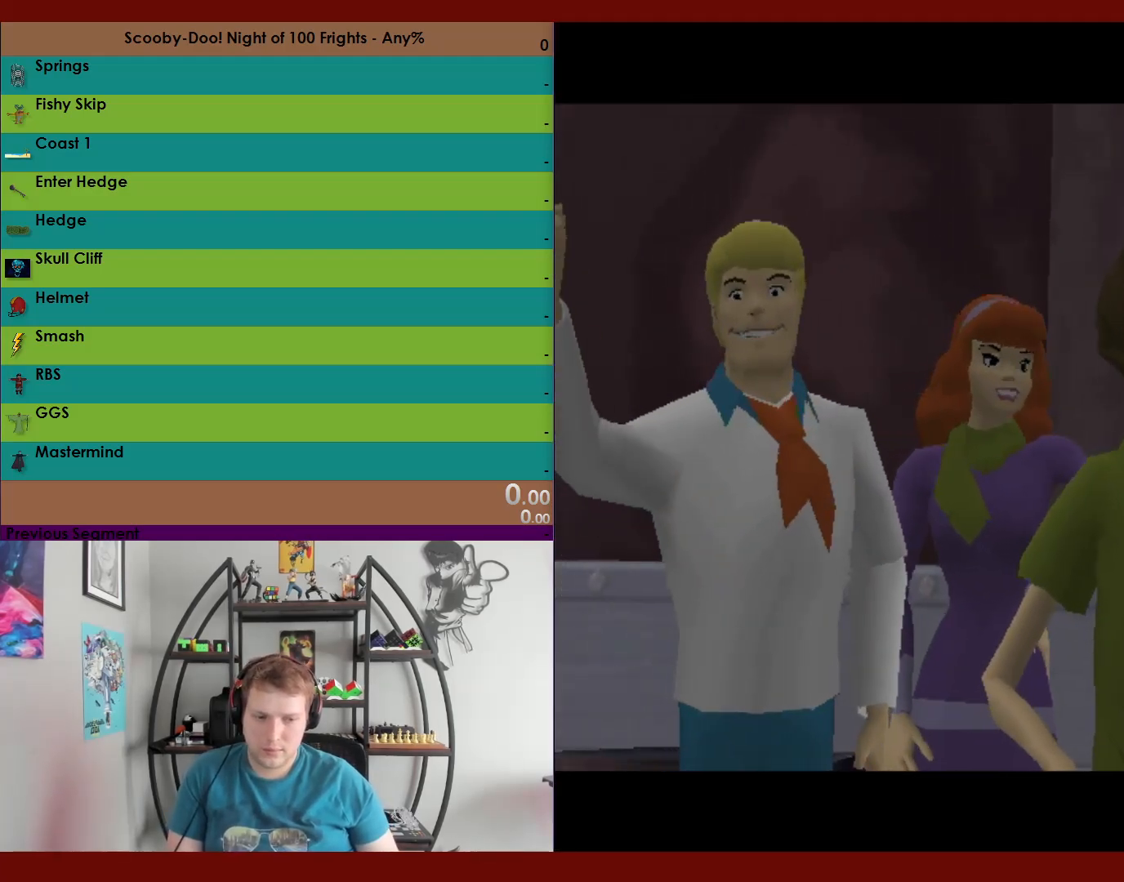
{"buttons": [], "left_stick": "center", "right_stick": "center"}
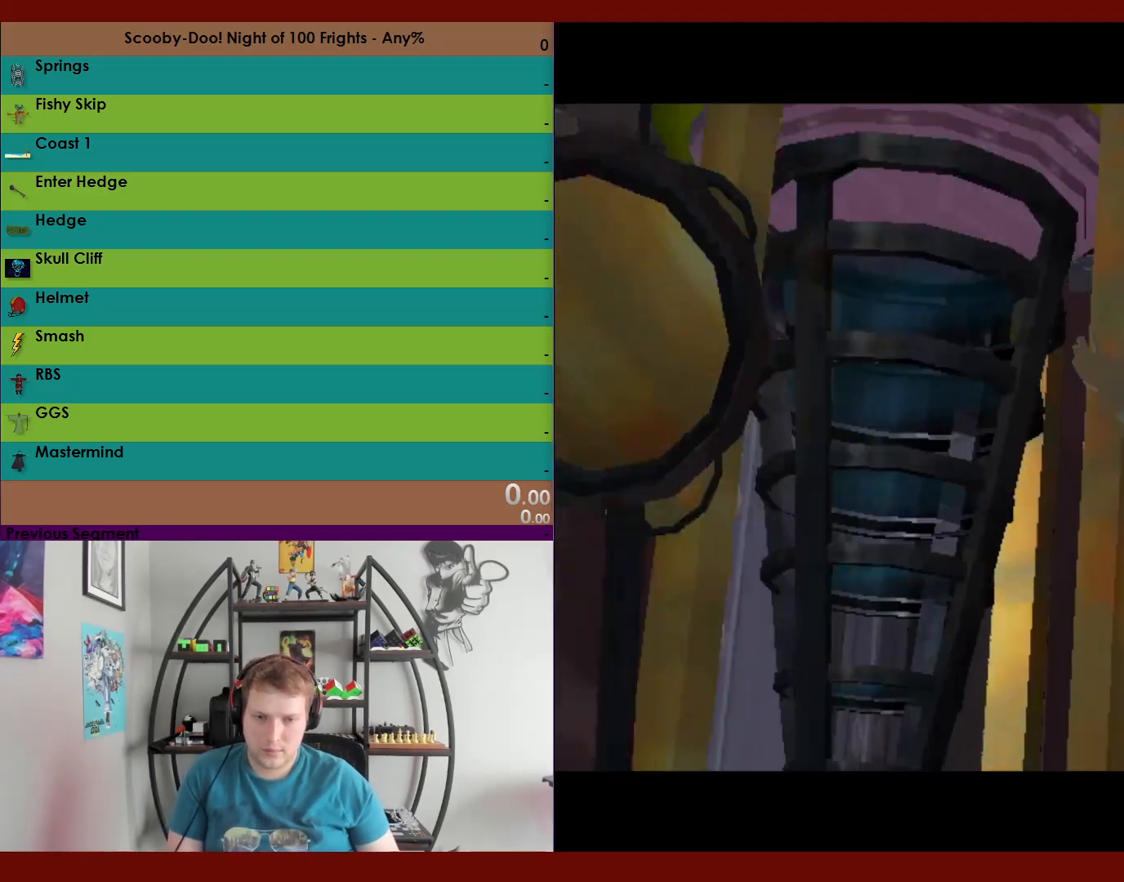
{"buttons": [], "left_stick": "center", "right_stick": "center", "events": []}
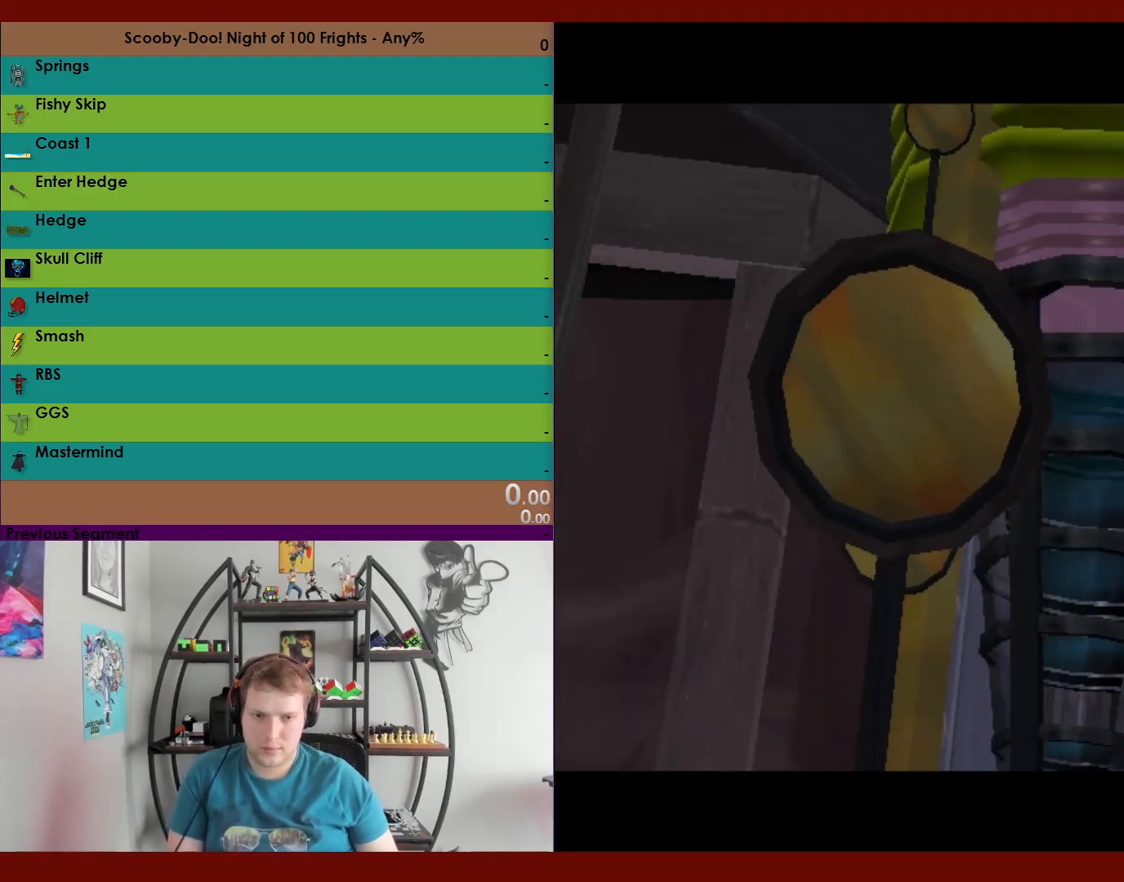
{"buttons": [], "left_stick": "center", "right_stick": "center", "events": []}
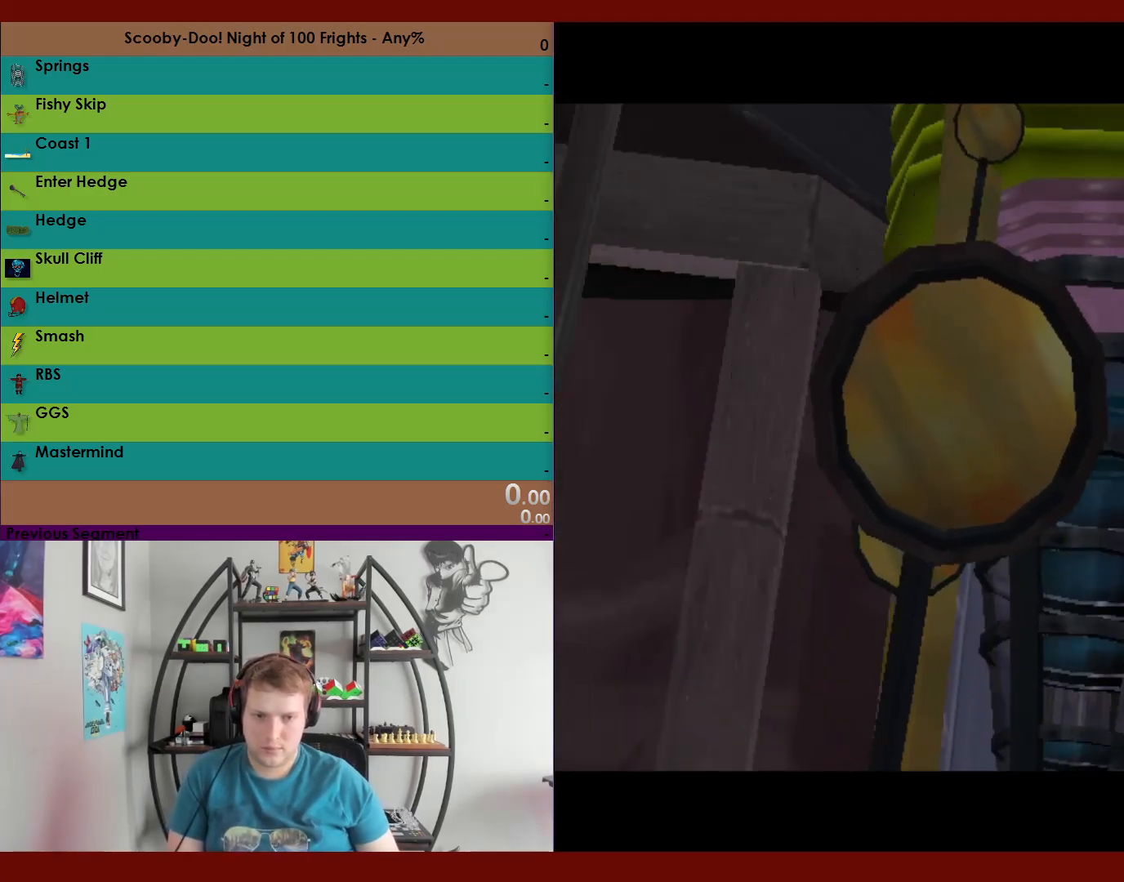
{"buttons": [], "left_stick": "center", "right_stick": "center", "events": []}